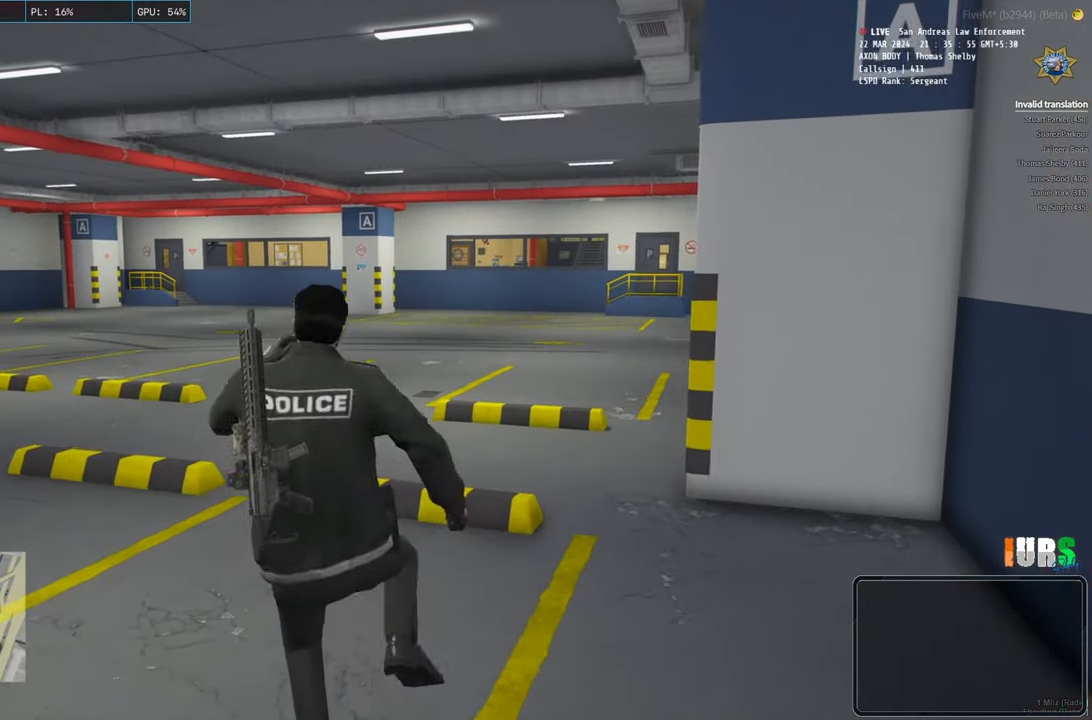
Gameplay with keyboard; each line is a JSON object with the keys held at the frame after it. "events" lists presses ("down") and releases ("up") of "a", "ctrl", "d", "e", "q", "s", "shift", "space" and "w" between this image and that frame as [ms after this image, input, new state], when the widget could be followed in between. No other keys are recorded. Mouse input is not recorded.
{"keys": [], "events": [[16, "w", "up"], [116, "space", "down"], [183, "space", "up"], [433, "w", "down"], [500, "w", "up"]]}
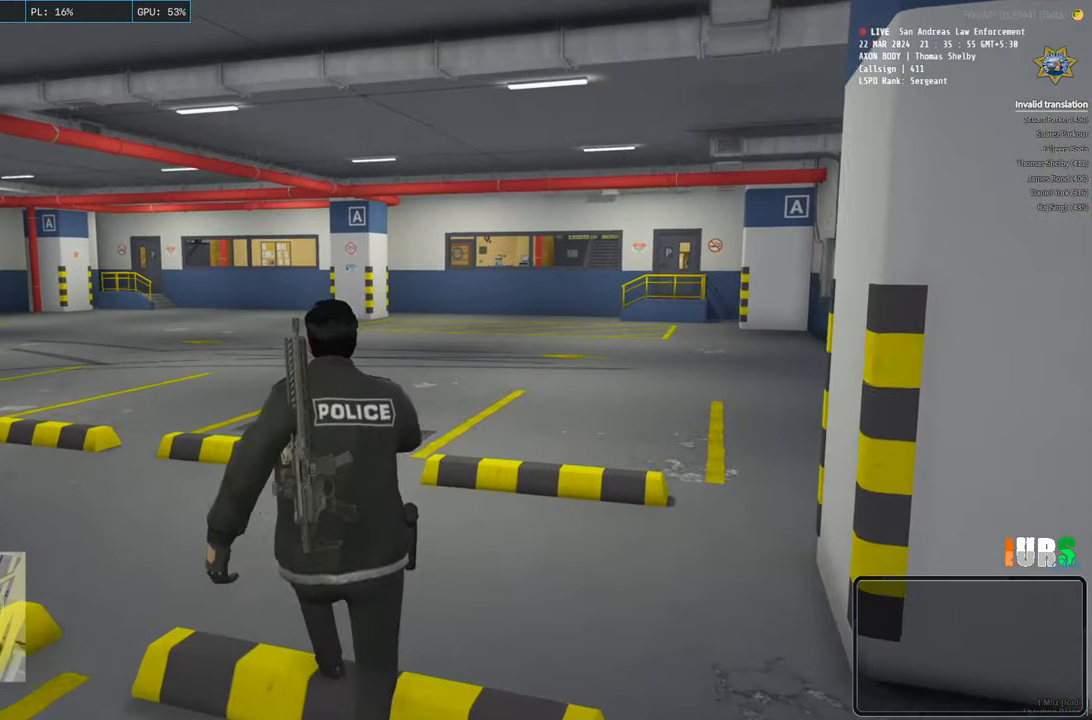
{"keys": ["d"]}
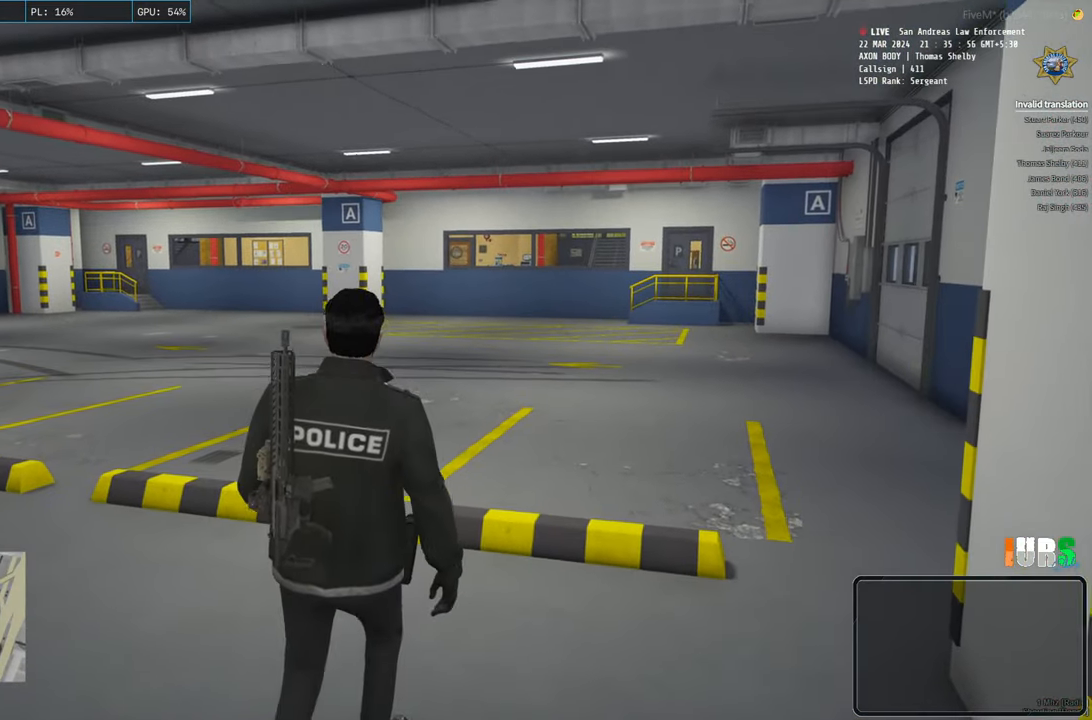
{"keys": []}
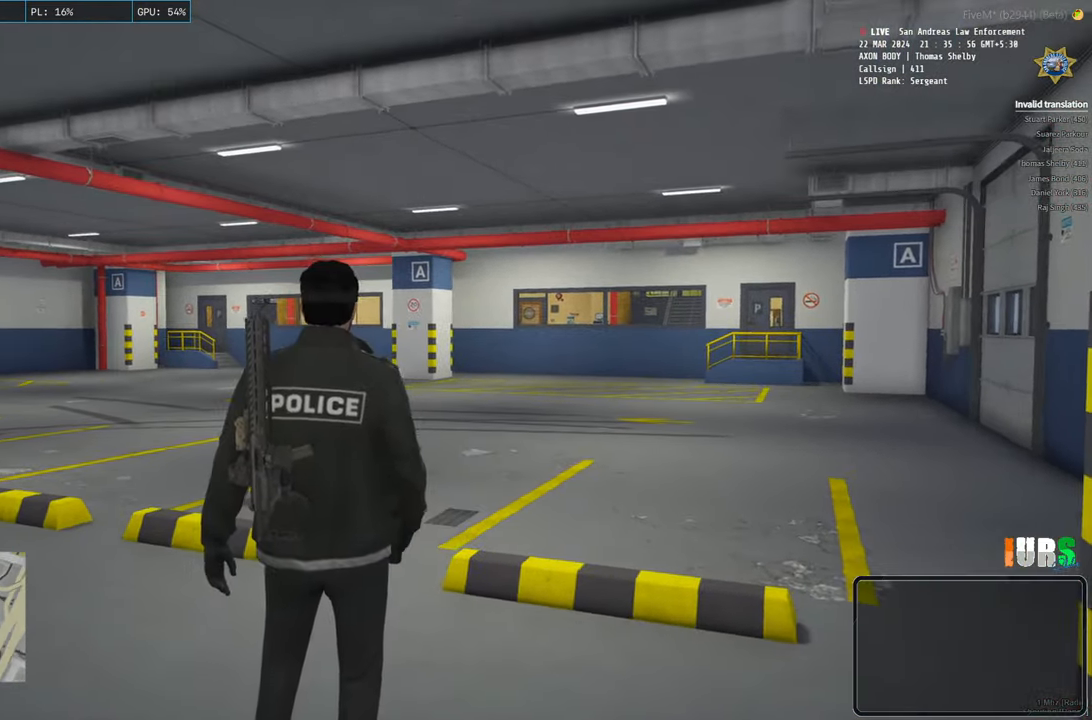
{"keys": [], "events": []}
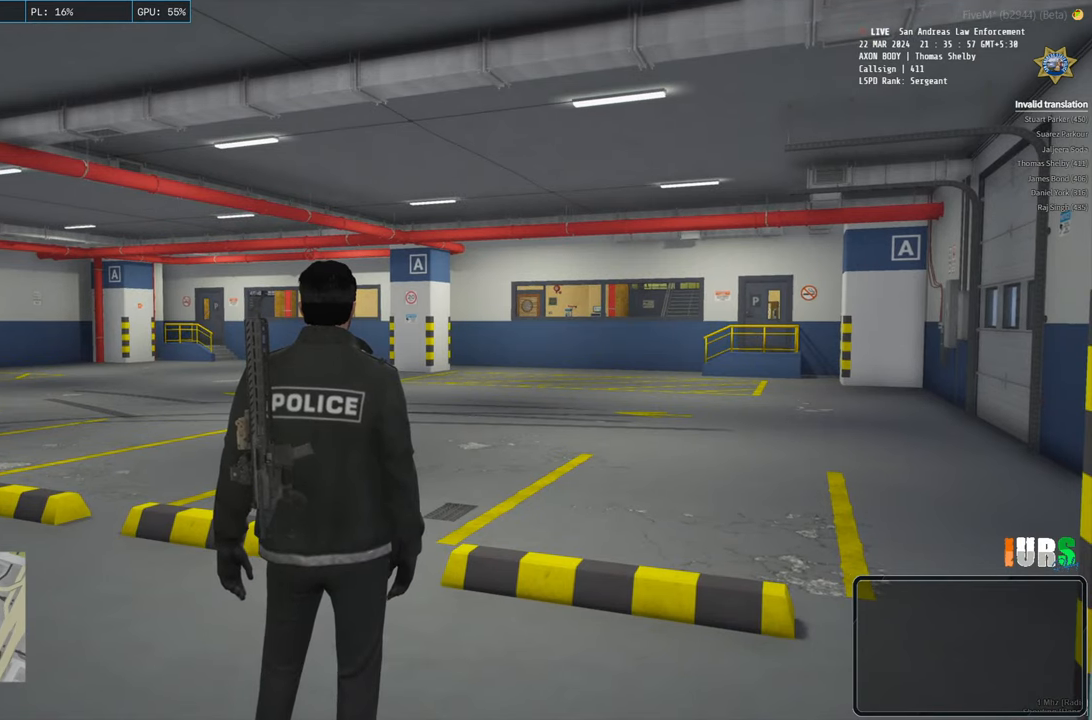
{"keys": [], "events": []}
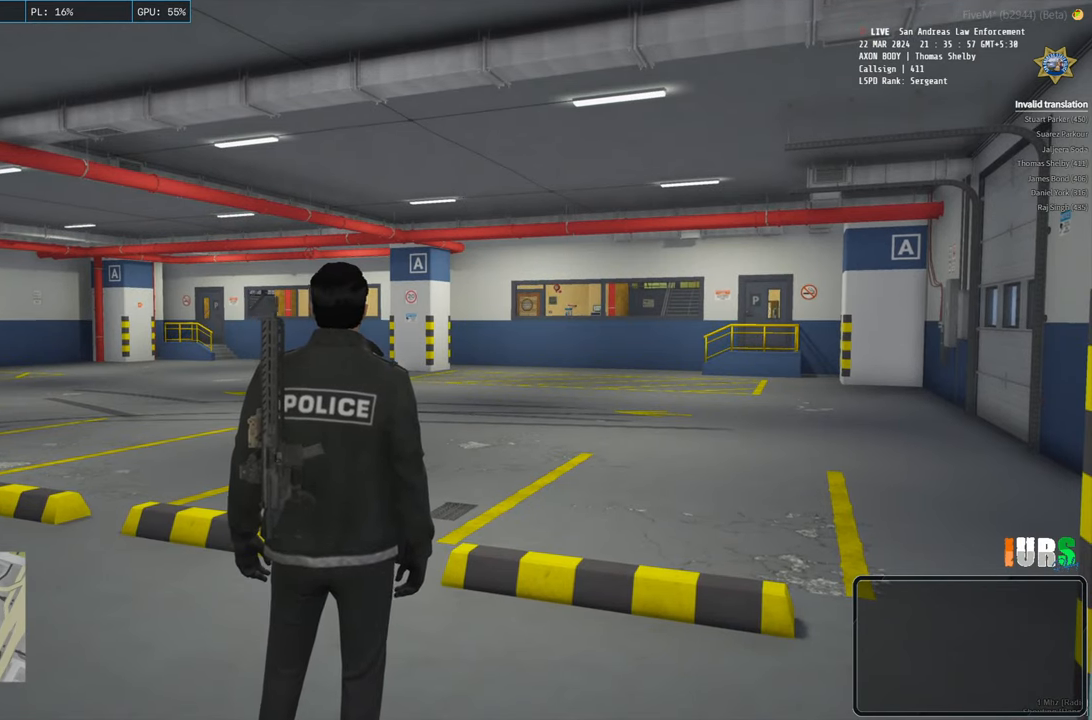
{"keys": [], "events": []}